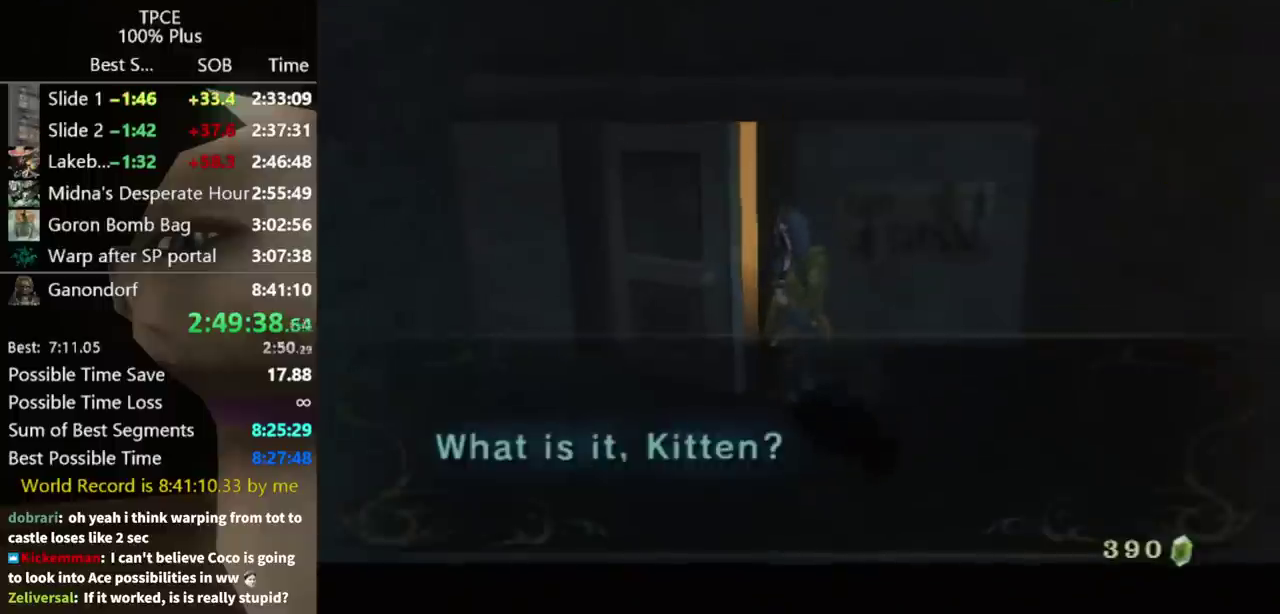
Gameplay with a controller (Nintendo layout); each line is a JSON object with the inputs held at the frame after it. "events" lists button and stick changes between this image and that frame as [ms after this image, input, new state], when the widget could be followed in between. Not read: L3 R3 right_stick.
{"buttons": [], "left_stick": "center", "events": []}
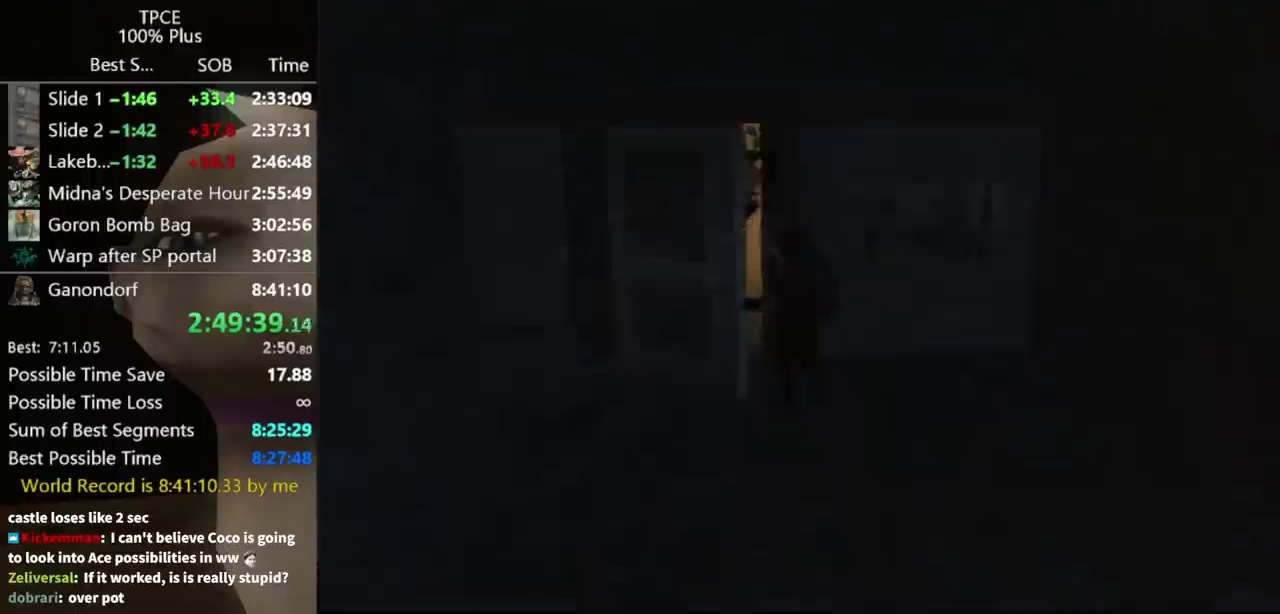
{"buttons": [], "left_stick": "center", "events": []}
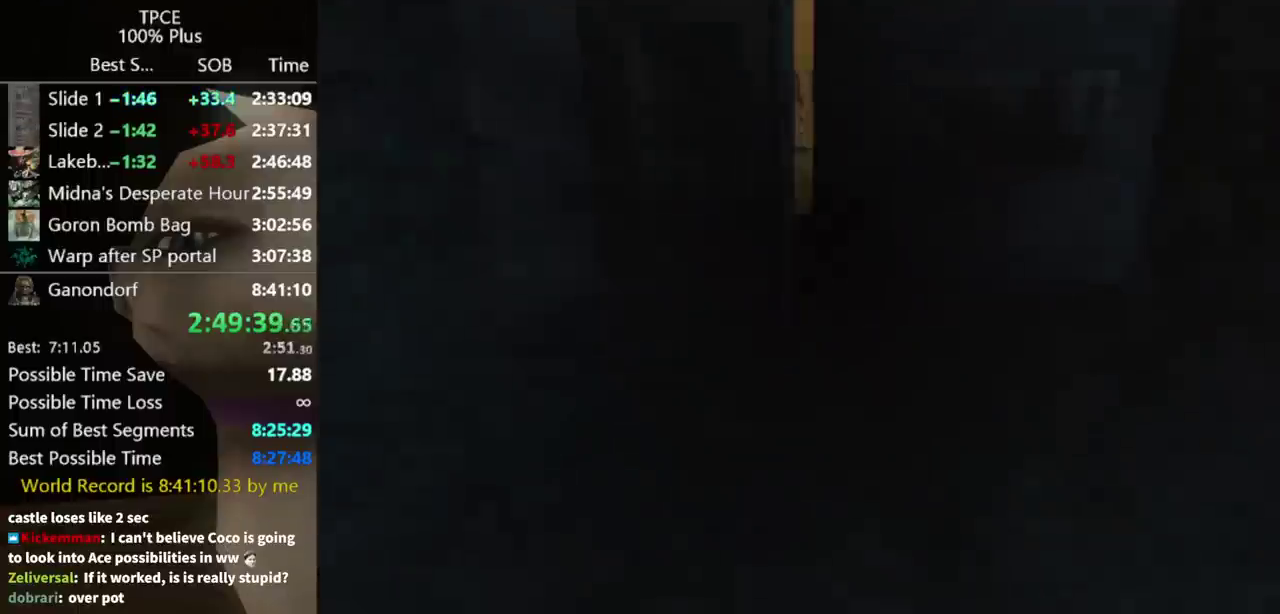
{"buttons": [], "left_stick": "center", "events": []}
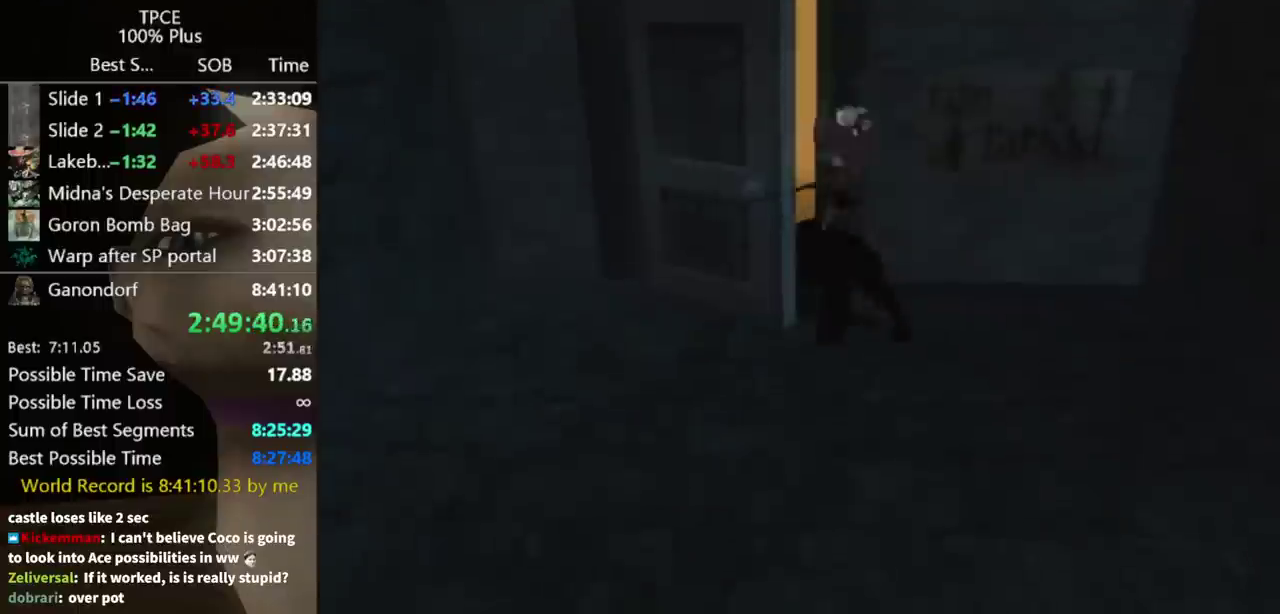
{"buttons": [], "left_stick": "center", "events": []}
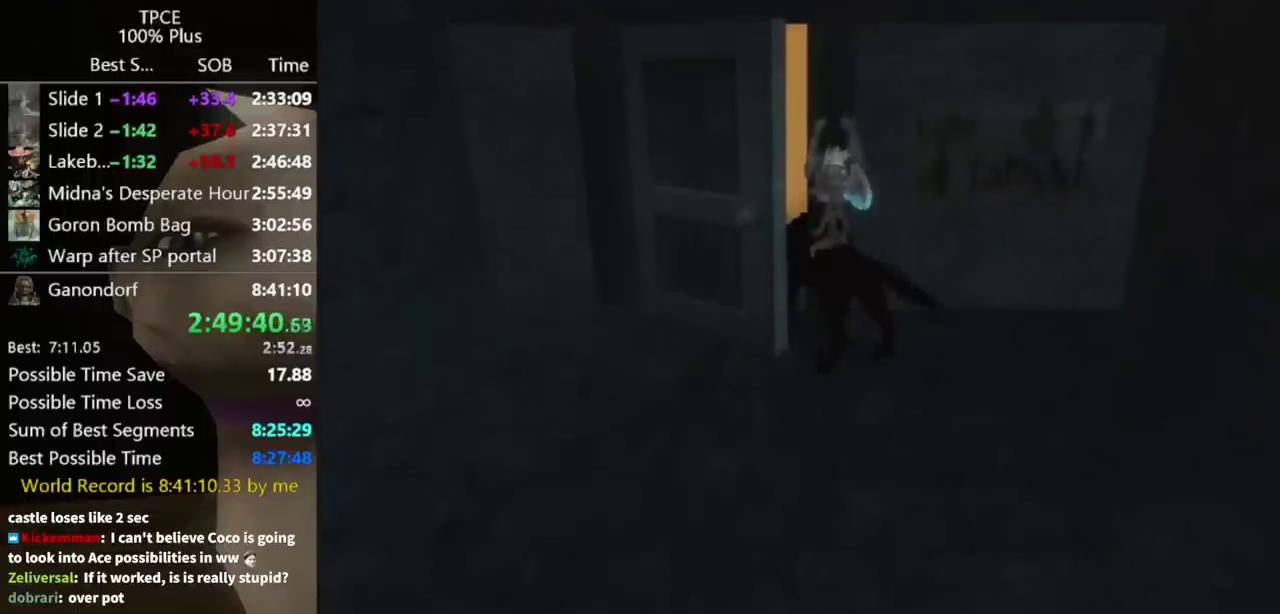
{"buttons": [], "left_stick": "up-left", "events": [[167, "left_stick", "down-right"], [233, "left_stick", "up-left"]]}
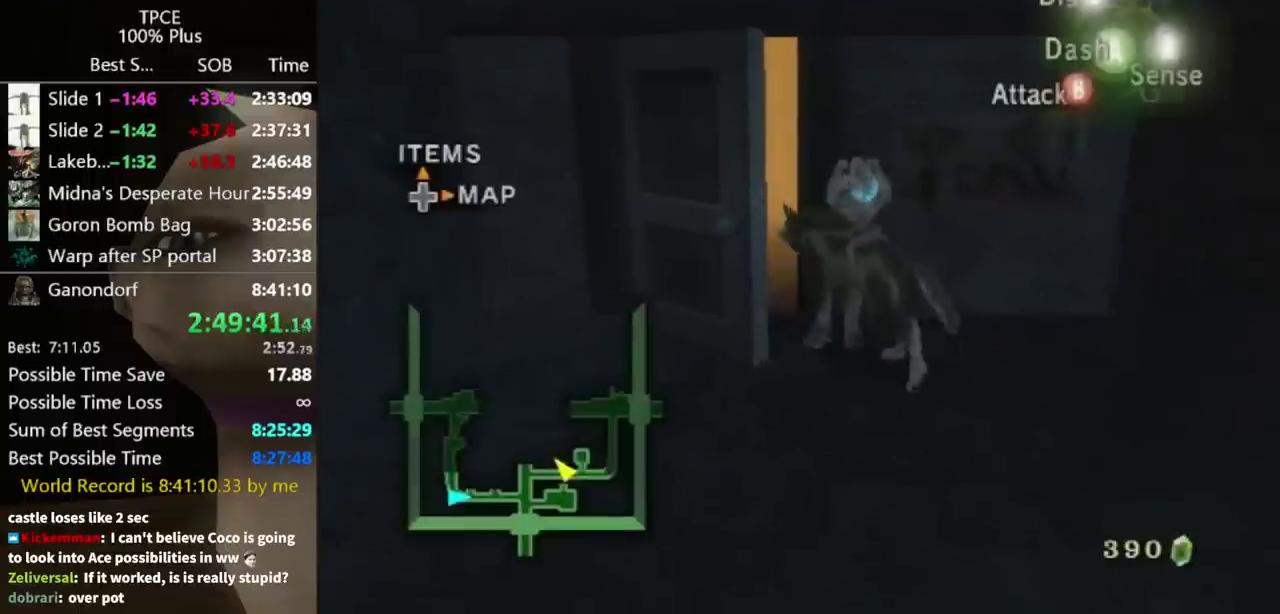
{"buttons": [], "left_stick": "up-left", "events": []}
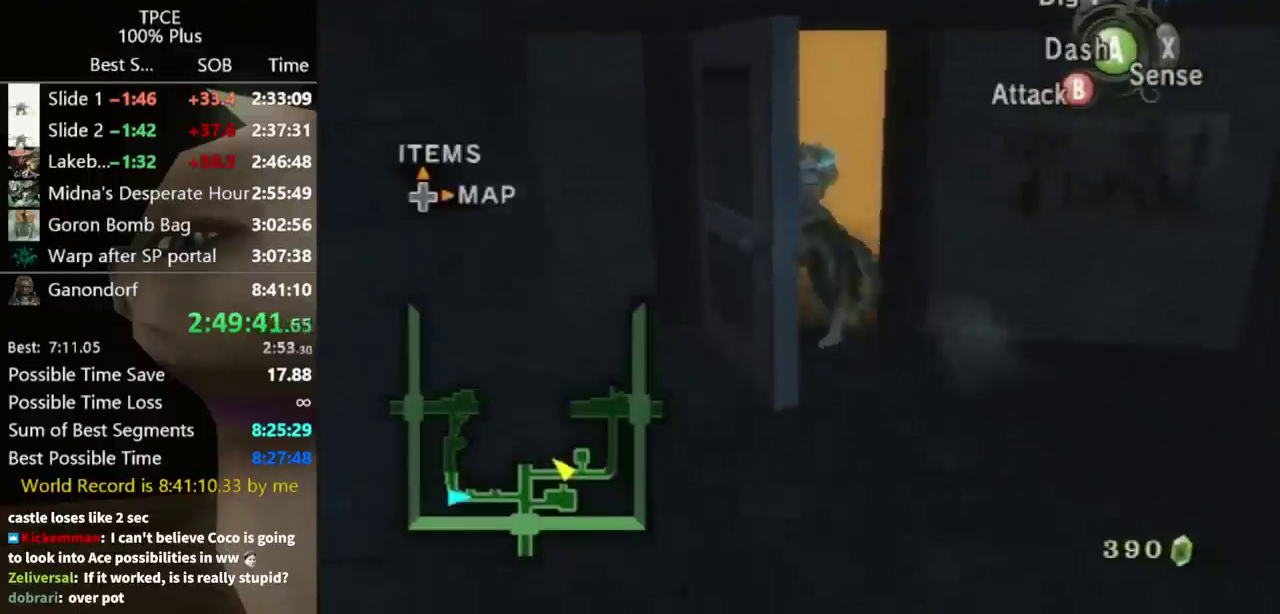
{"buttons": [], "left_stick": "up", "events": [[33, "left_stick", "up"], [167, "left_stick", "up-left"], [267, "left_stick", "up"]]}
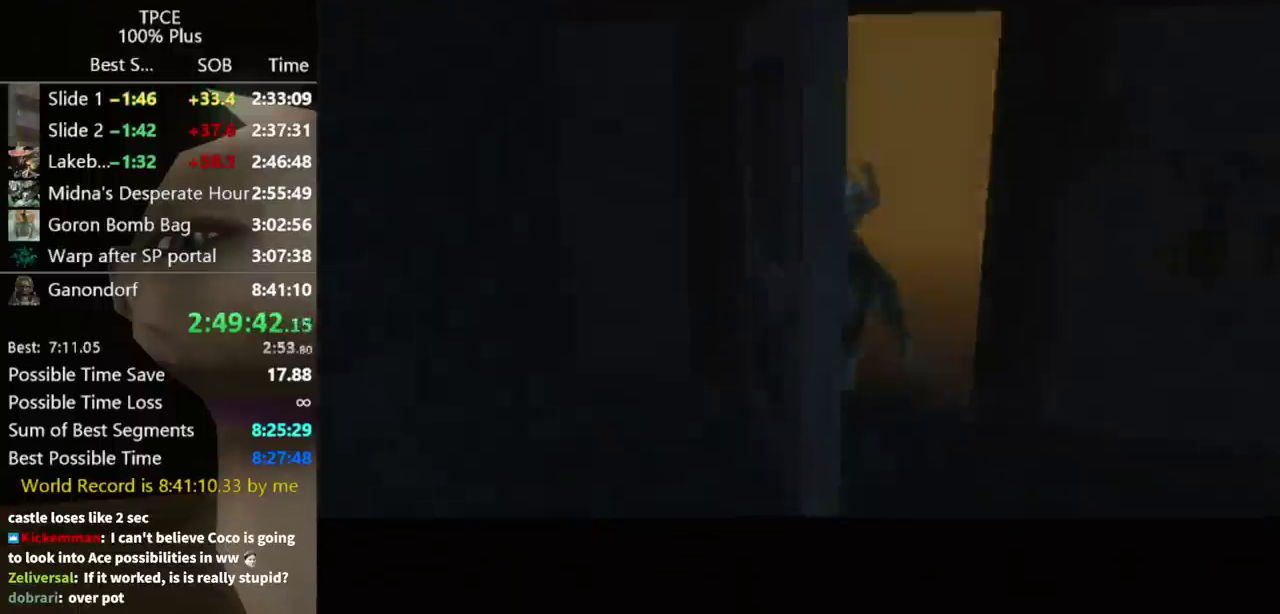
{"buttons": [], "left_stick": "center", "events": [[167, "left_stick", "center"]]}
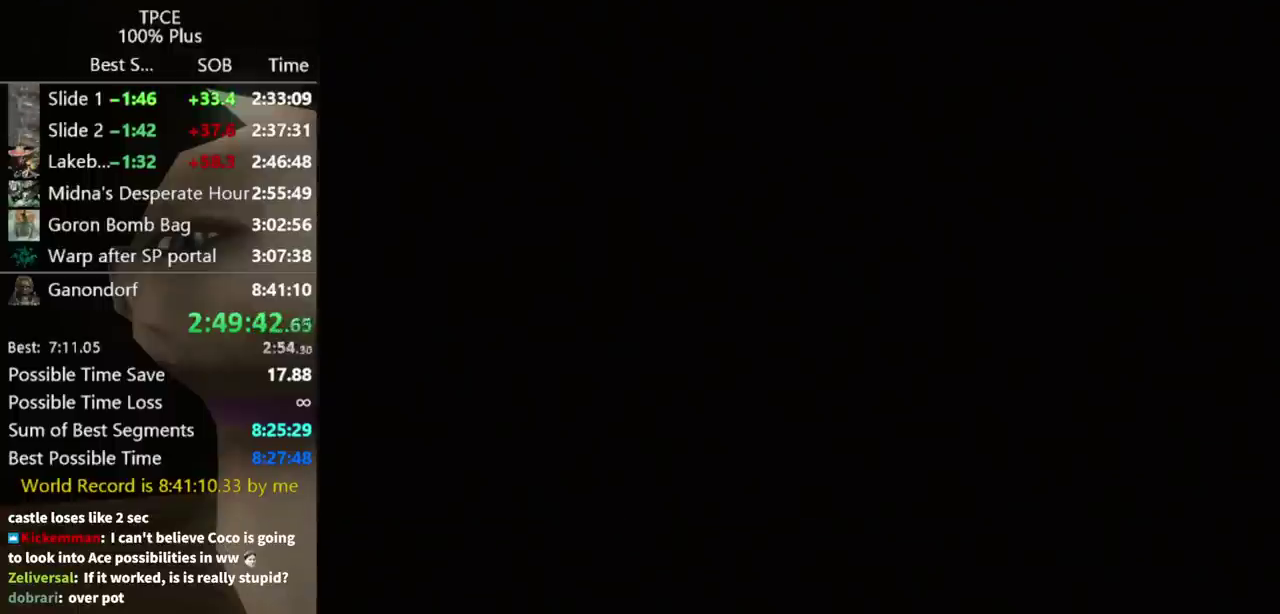
{"buttons": ["B"], "left_stick": "center", "events": [[167, "START", "down"], [233, "START", "up"], [500, "B", "down"]]}